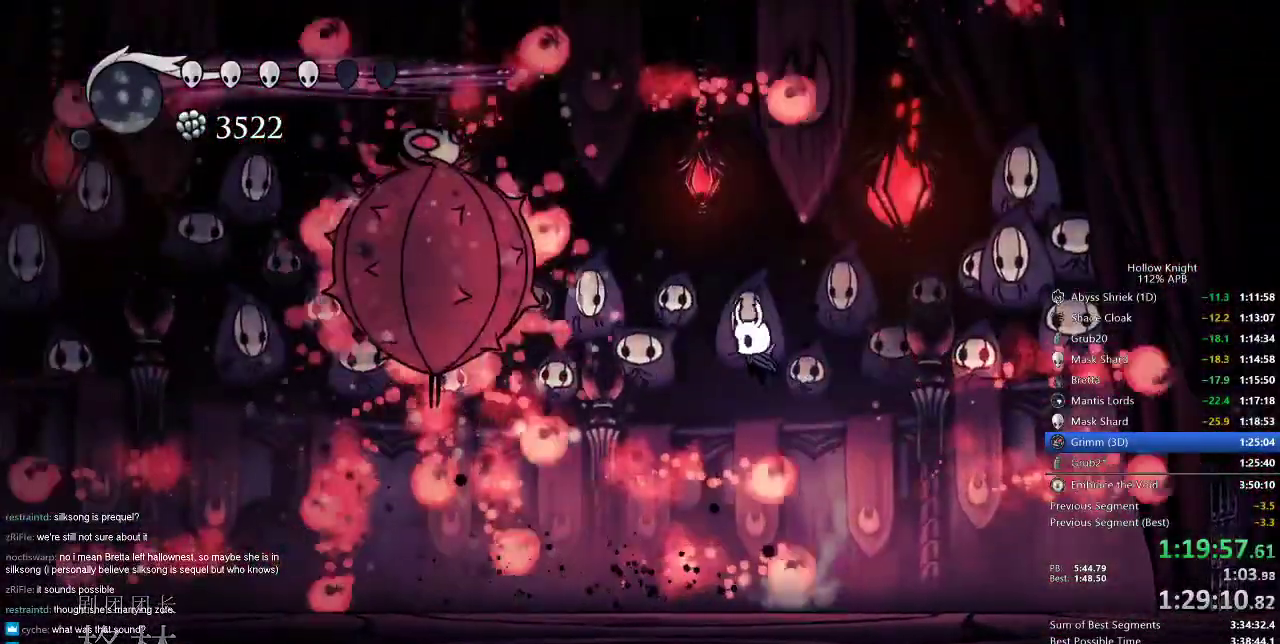
Gameplay with keyboard; each line is a JSON object with the keys held at the frame after it. "events" lists presses ("down") and releases ("up") of "cdash", "dash", "dnail", "down", "heal", "inv", "jump", "left", "nail", "right", "spell" and "up" between this image and that frame as [ms after this image, input, new state], when the widget could be followed in between. No other keys are recorded. Mouse input is not recorded. Key names are as the overlay labels them; some are game actions (e.g. jump) rather than physical keys.
{"keys": ["nail", "right"], "events": [[50, "jump", "up"], [50, "left", "up"], [133, "right", "down"], [317, "right", "up"], [467, "right", "down"]]}
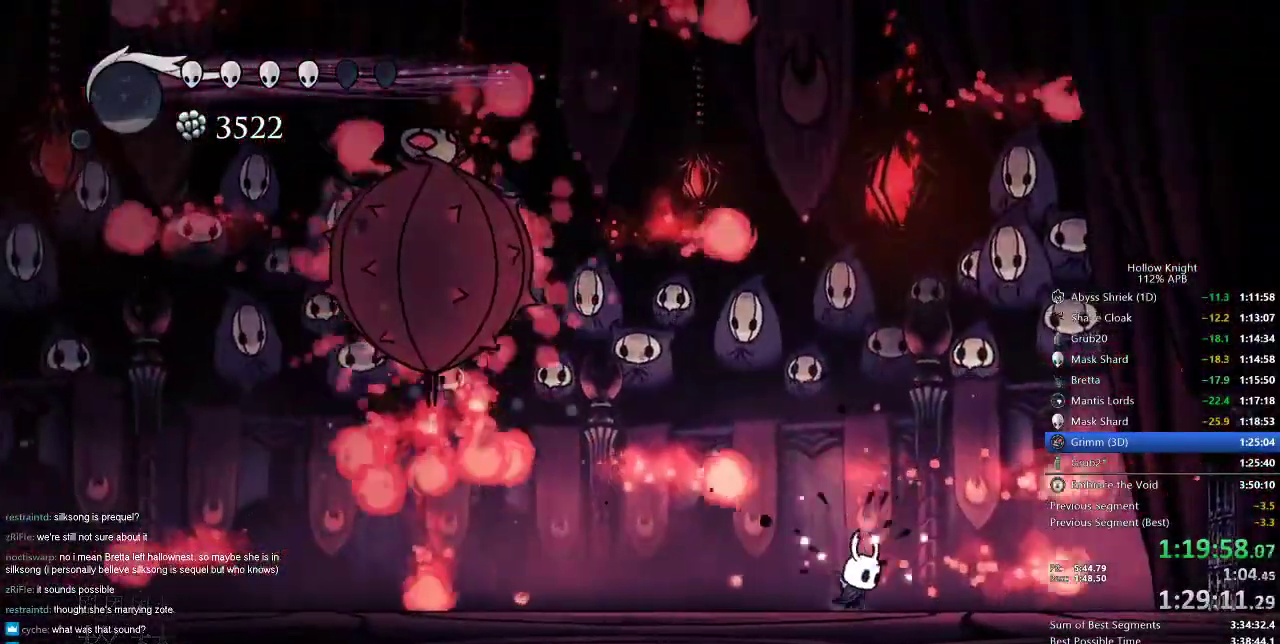
{"keys": ["jump", "left", "nail"], "events": [[67, "right", "up"], [134, "left", "down"], [267, "left", "up"], [401, "jump", "down"], [434, "left", "down"]]}
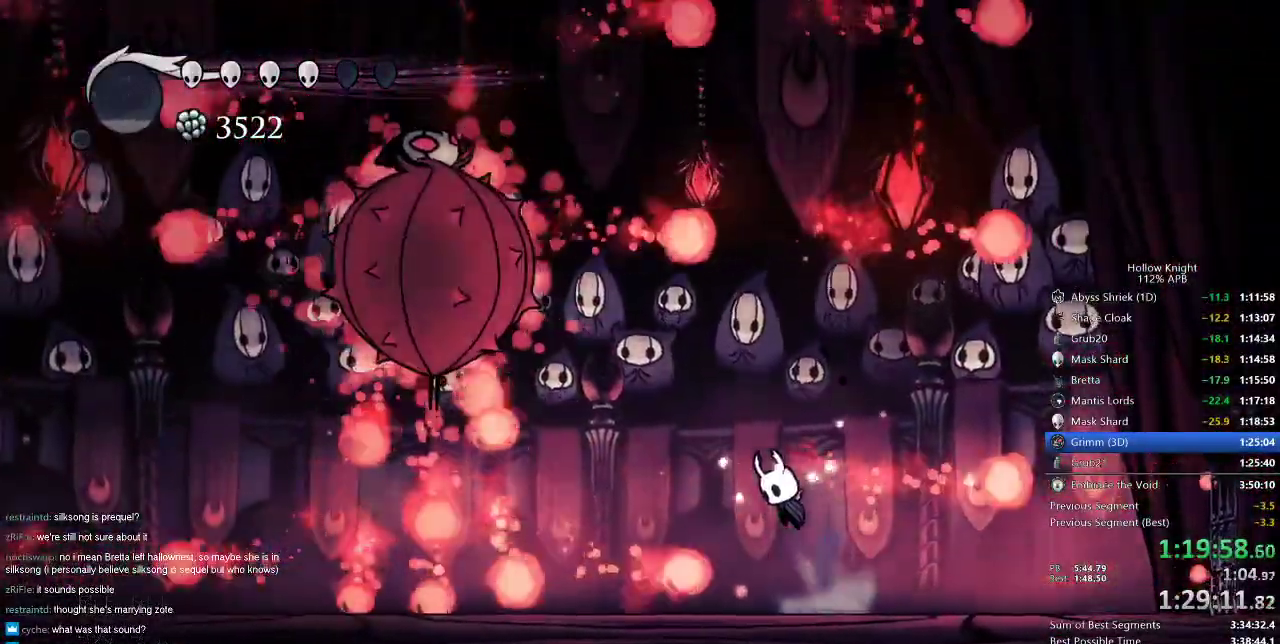
{"keys": ["jump", "nail", "right"], "events": [[67, "jump", "up"], [233, "left", "up"], [317, "right", "down"], [500, "jump", "down"]]}
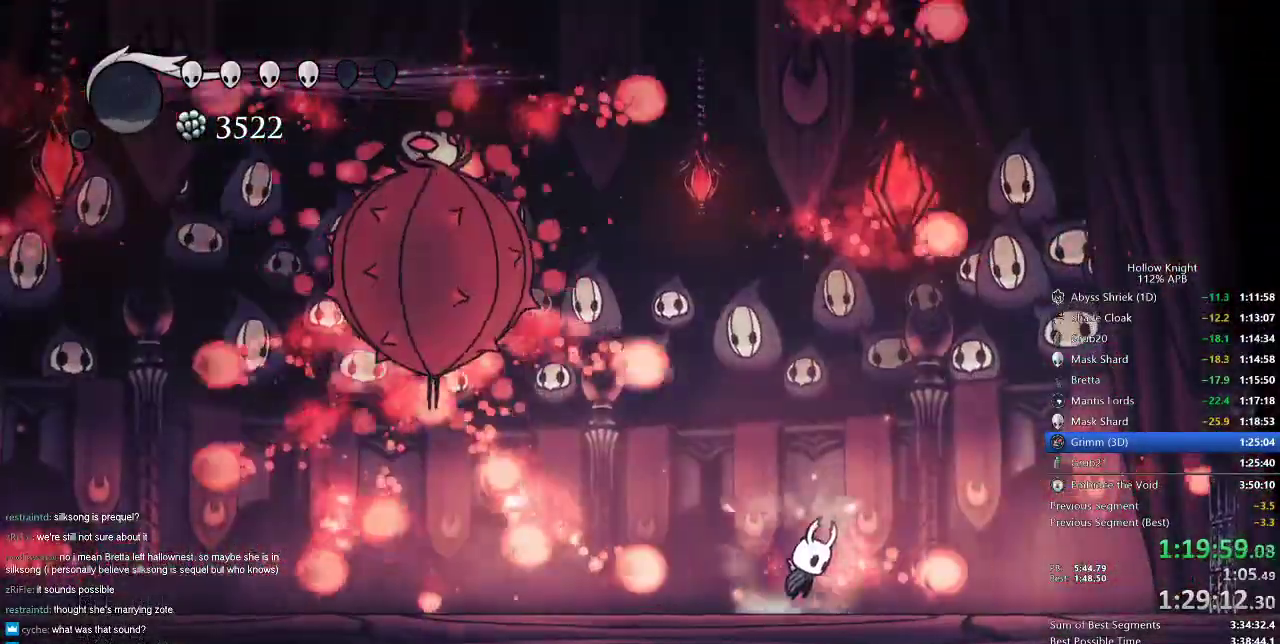
{"keys": ["nail", "right"], "events": [[101, "left", "down"], [101, "right", "up"], [167, "jump", "up"], [334, "left", "up"], [401, "right", "down"]]}
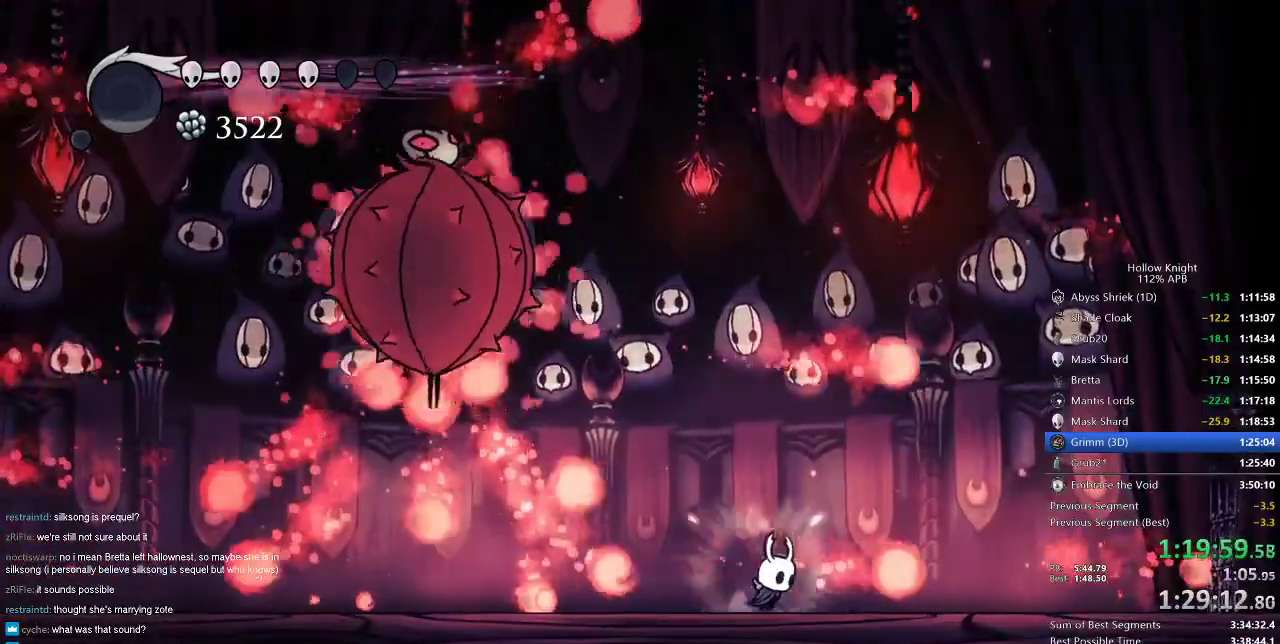
{"keys": ["nail"], "events": [[67, "jump", "down"], [233, "left", "down"], [250, "right", "up"], [350, "jump", "up"], [500, "left", "up"]]}
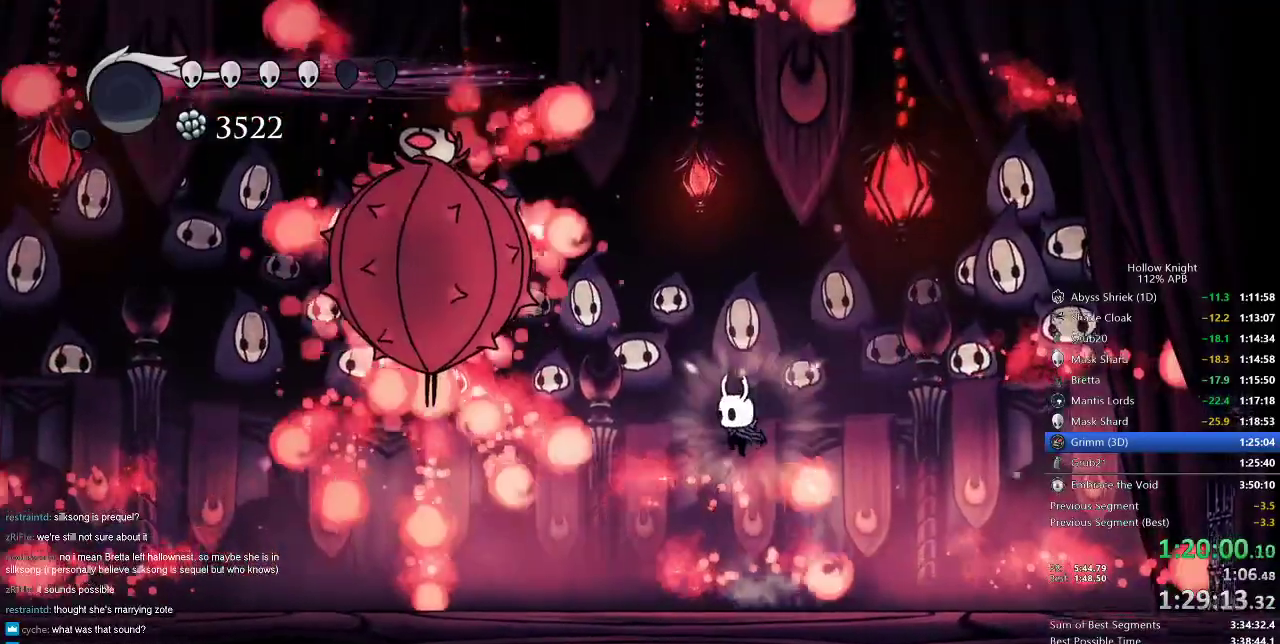
{"keys": ["nail"], "events": [[134, "right", "down"], [267, "right", "up"], [334, "left", "down"], [367, "left", "up"]]}
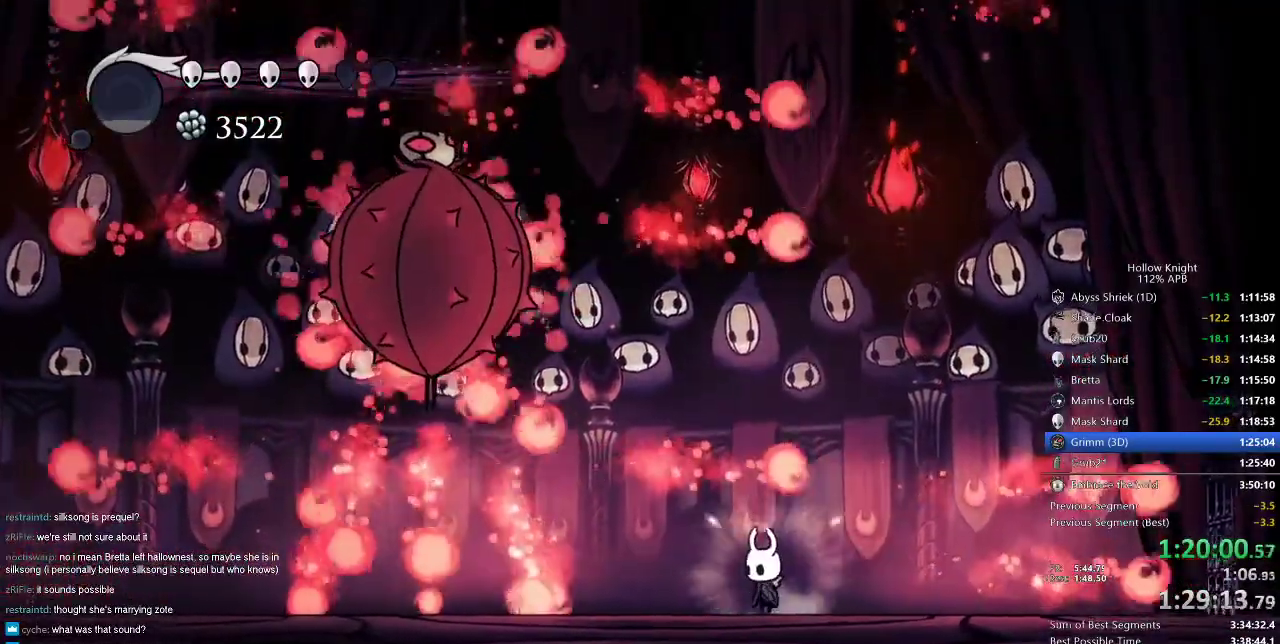
{"keys": ["nail"], "events": [[284, "left", "down"], [384, "left", "up"]]}
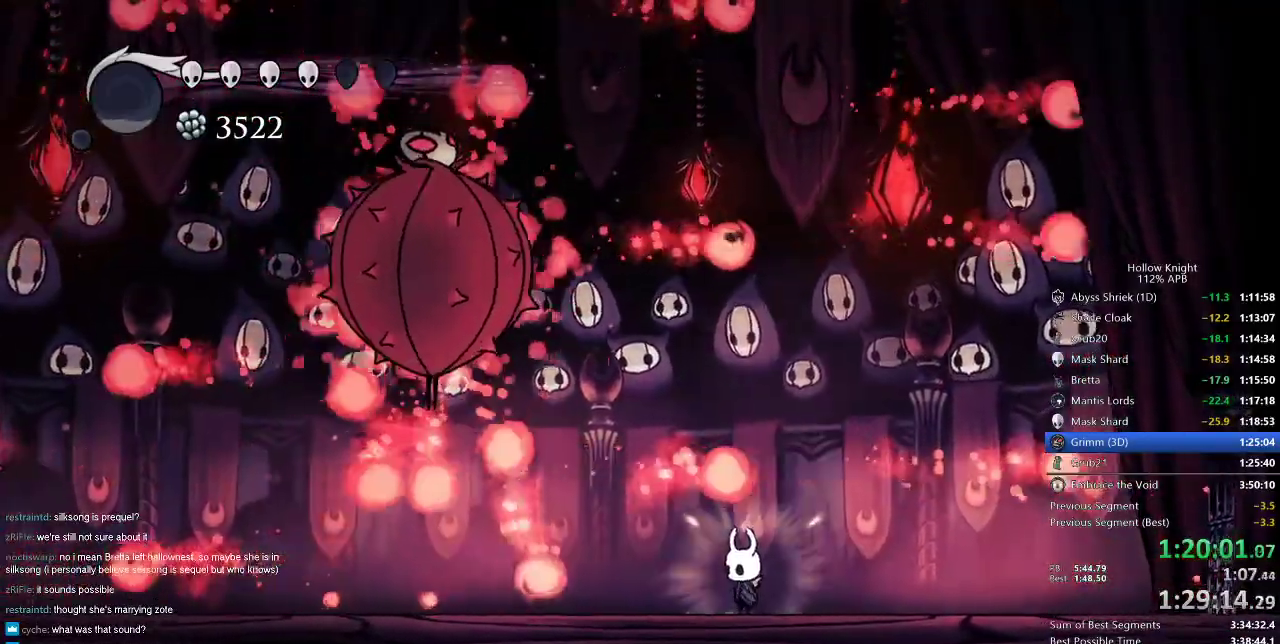
{"keys": ["left", "nail"], "events": [[50, "right", "down"], [151, "right", "up"], [251, "jump", "down"], [384, "left", "down"], [501, "jump", "up"]]}
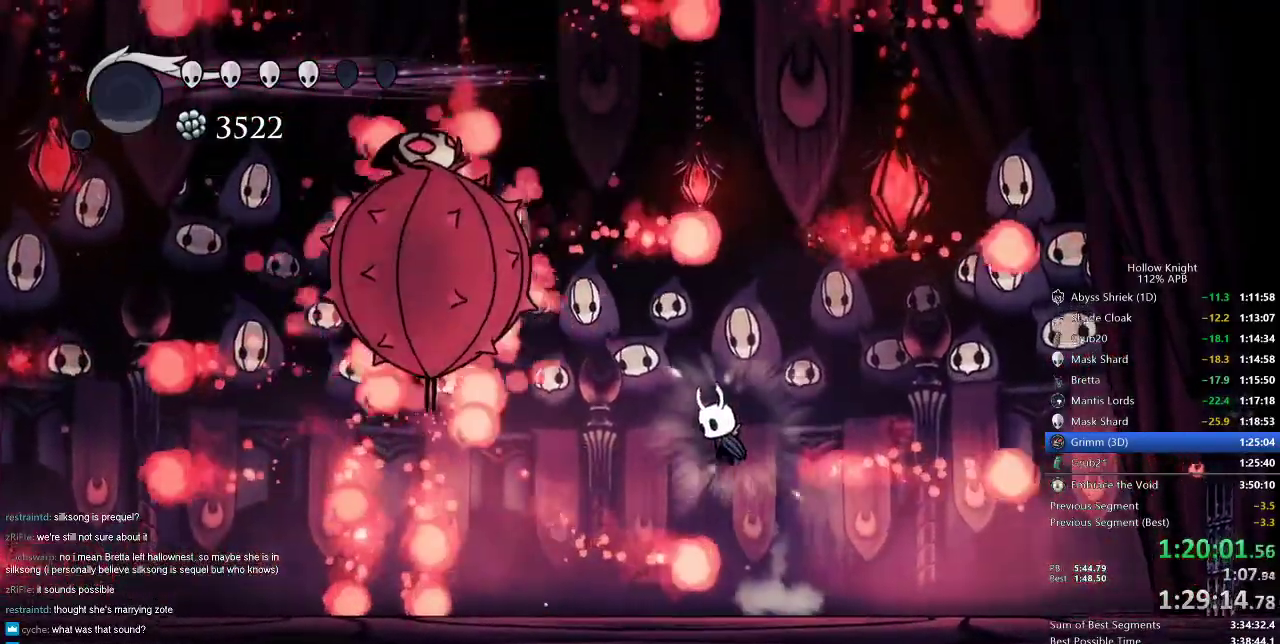
{"keys": ["jump", "nail", "right"], "events": [[83, "left", "up"], [267, "right", "down"], [500, "jump", "down"]]}
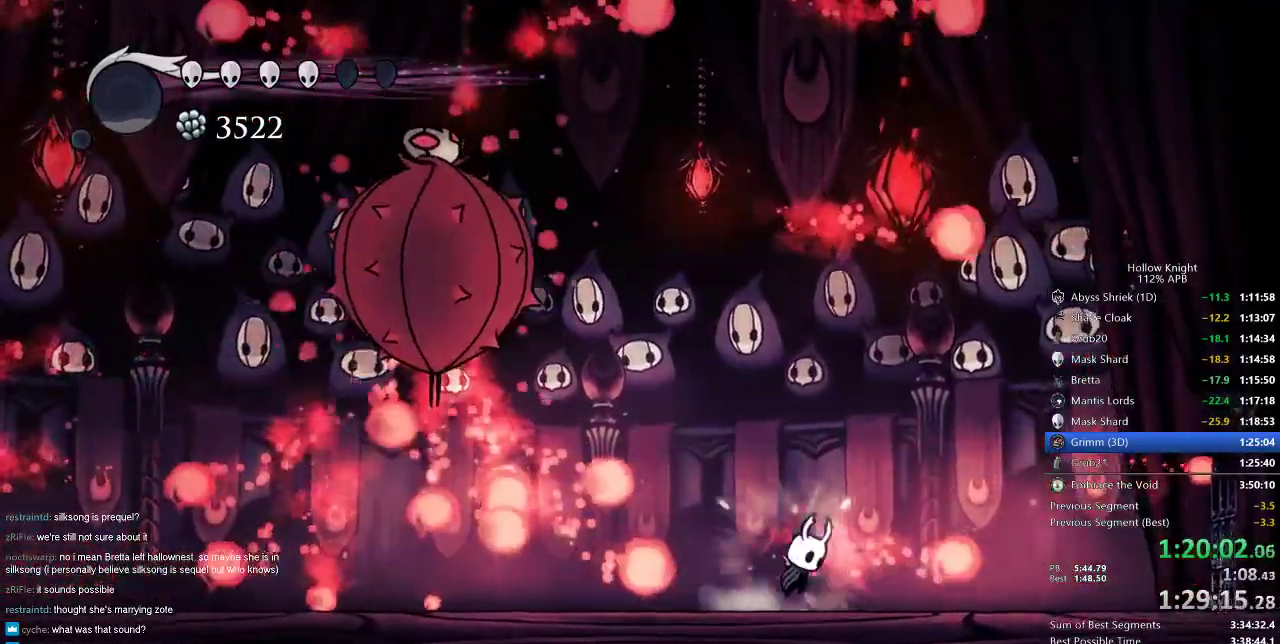
{"keys": ["jump", "left", "nail", "up"], "events": [[50, "left", "down"], [50, "right", "up"], [134, "up", "down"], [284, "jump", "up"], [384, "jump", "down"]]}
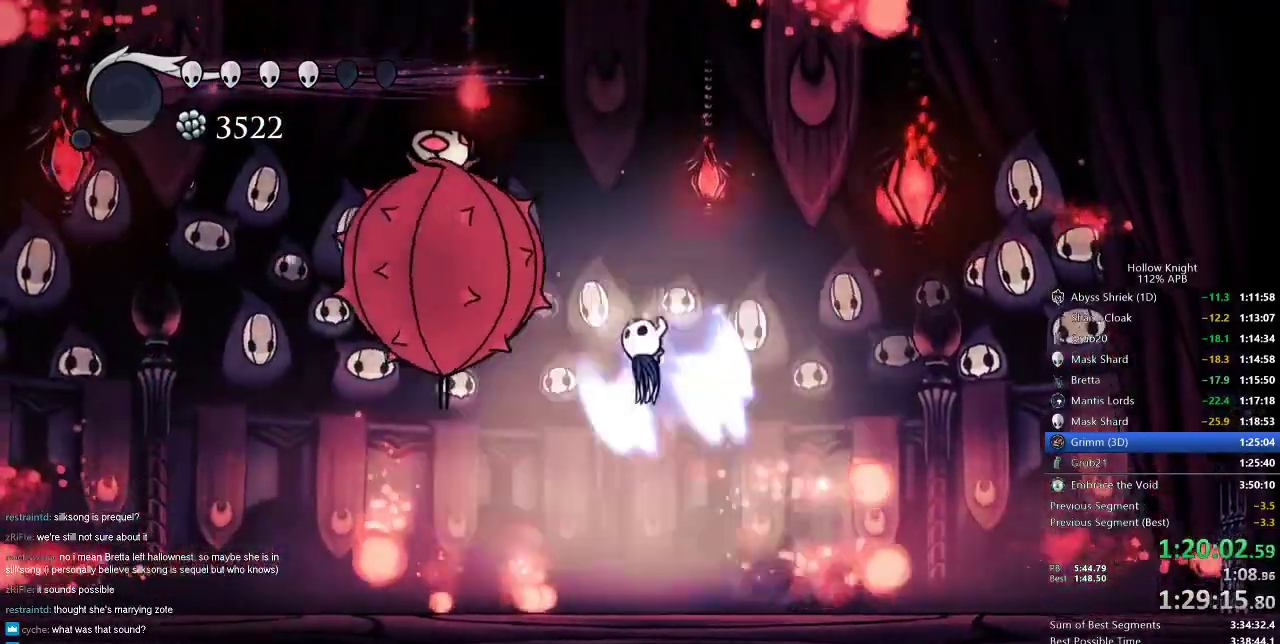
{"keys": ["left", "up"], "events": [[67, "nail", "up"], [117, "jump", "up"], [117, "nail", "down"], [217, "nail", "up"], [250, "nail", "down"], [350, "nail", "up"], [384, "nail", "down"], [434, "nail", "up"]]}
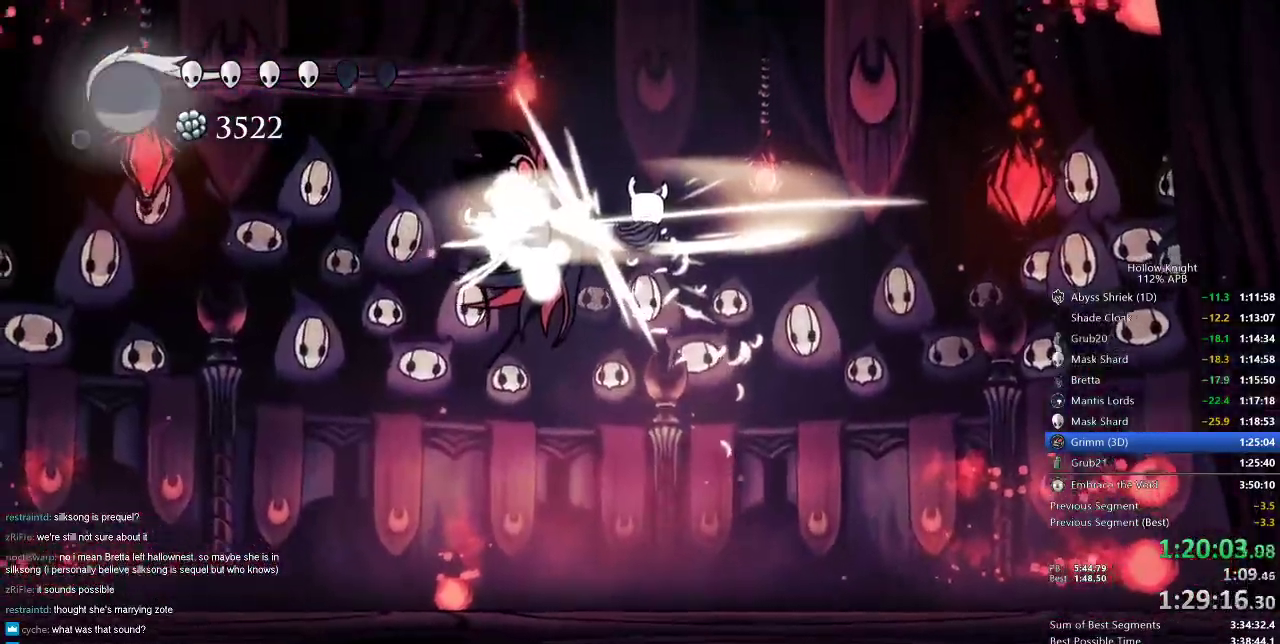
{"keys": ["left", "nail", "up"], "events": [[34, "nail", "down"], [67, "nail", "up"], [117, "nail", "down"], [234, "nail", "up"], [251, "nail", "down"], [317, "nail", "up"], [367, "nail", "down"], [451, "nail", "up"], [501, "nail", "down"]]}
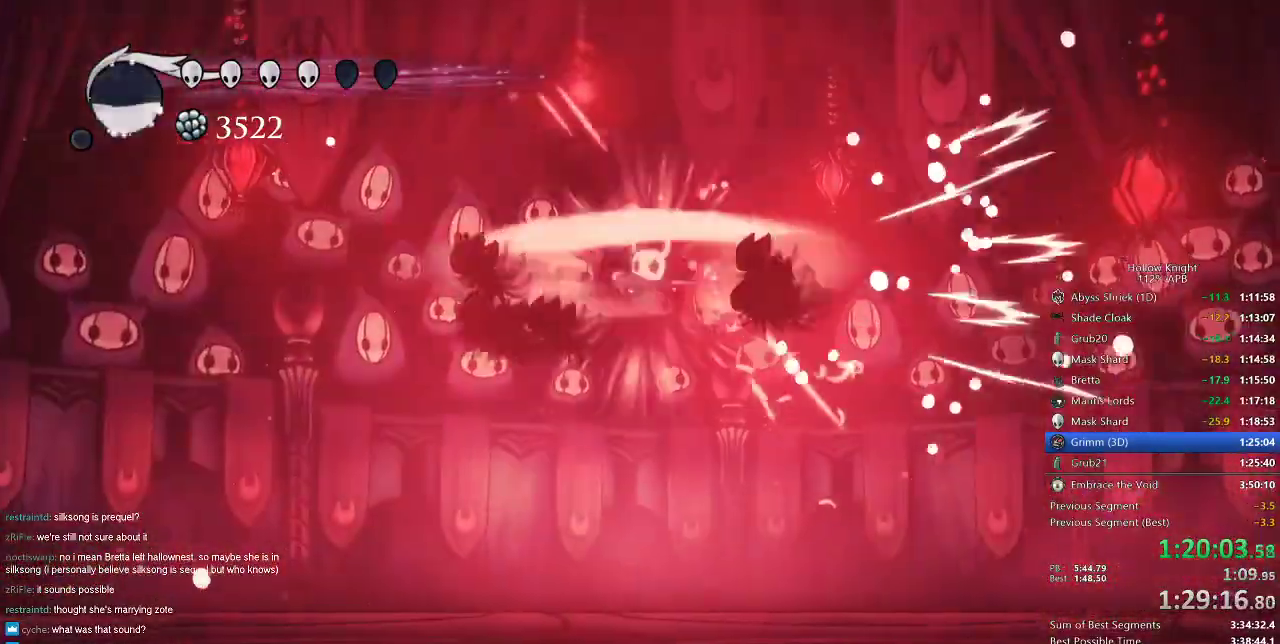
{"keys": ["nail", "right", "up"], "events": [[67, "nail", "up"], [117, "nail", "down"], [200, "nail", "up"], [250, "nail", "down"], [300, "nail", "up"], [300, "right", "down"], [334, "nail", "down"], [434, "left", "up"], [434, "nail", "up"], [484, "nail", "down"]]}
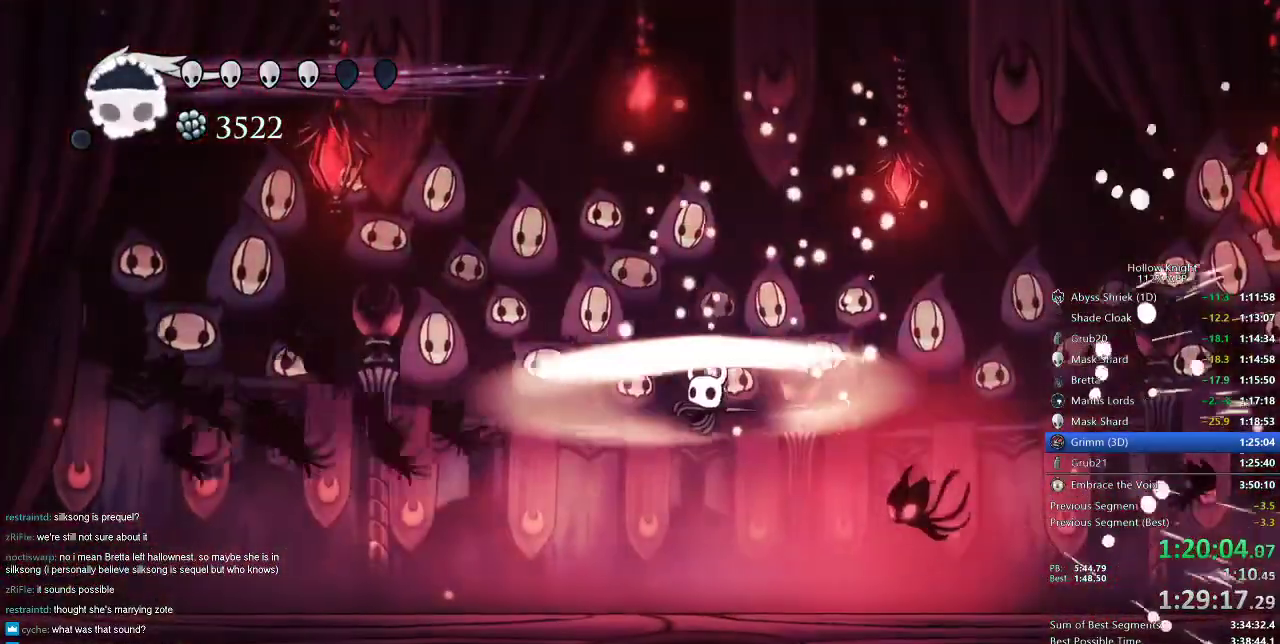
{"keys": ["left", "nail", "up"], "events": [[251, "nail", "up"], [317, "nail", "down"], [401, "left", "down"], [484, "right", "up"]]}
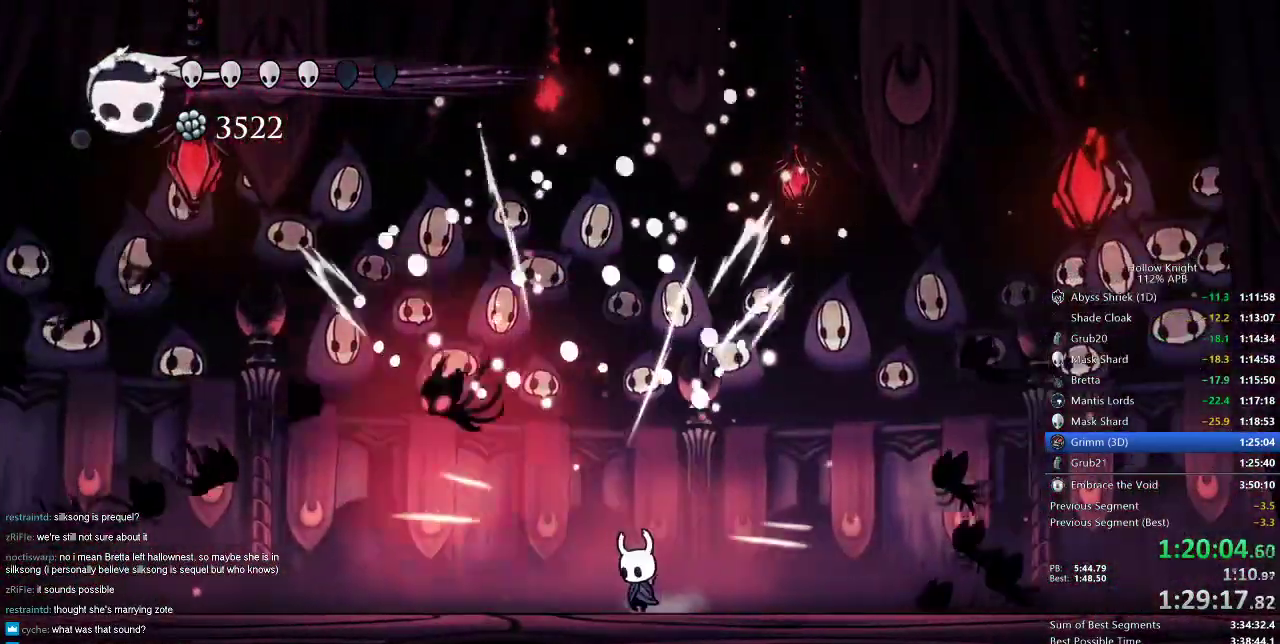
{"keys": ["jump", "left"], "events": [[33, "nail", "up"], [117, "up", "up"], [183, "jump", "down"]]}
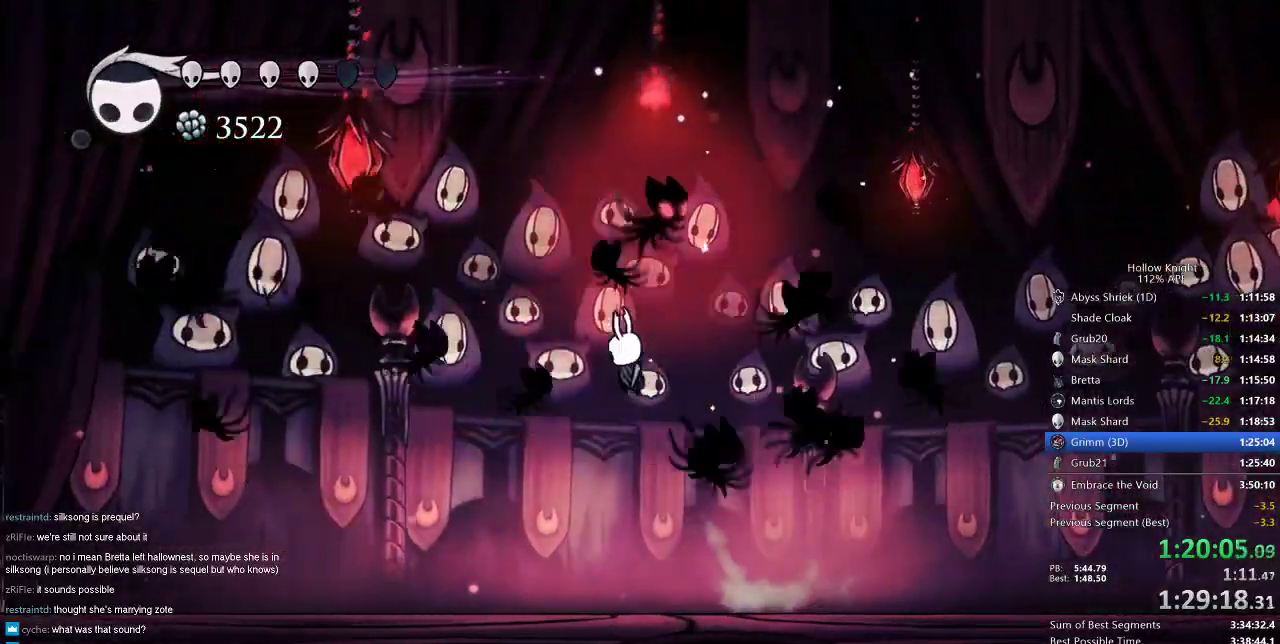
{"keys": ["jump", "right"], "events": [[17, "nail", "down"], [67, "left", "up"], [117, "jump", "up"], [151, "nail", "up"], [151, "right", "down"], [217, "jump", "down"]]}
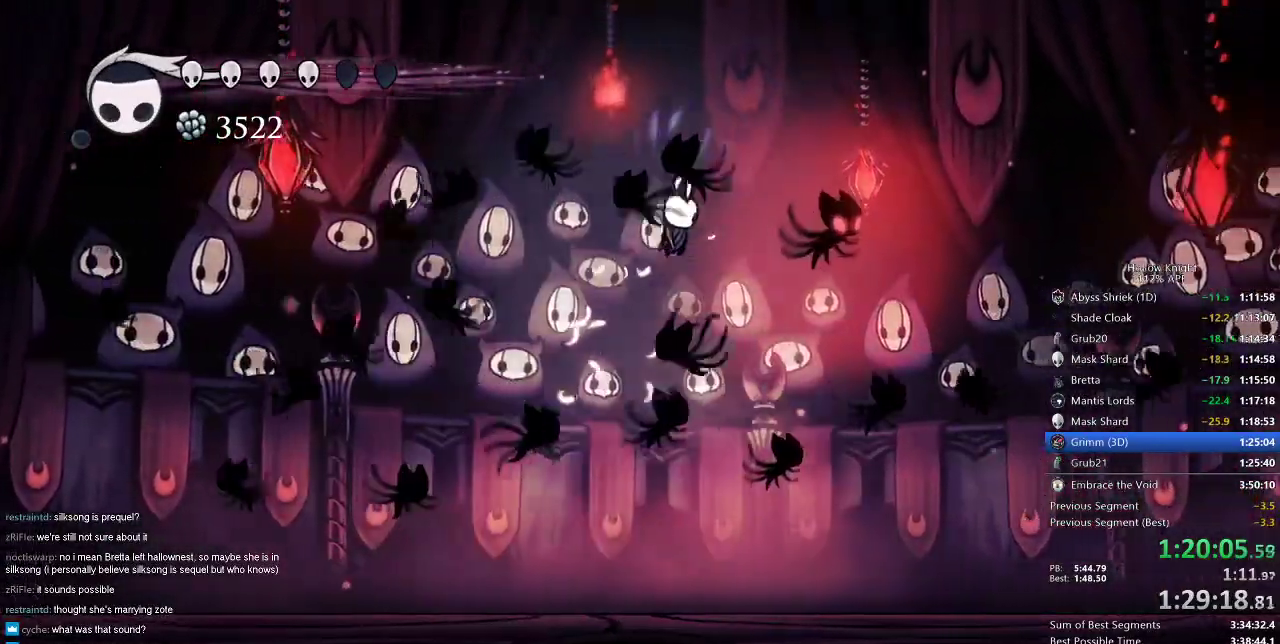
{"keys": ["nail", "right"], "events": [[17, "nail", "down"], [67, "jump", "up"], [200, "nail", "up"], [434, "nail", "down"]]}
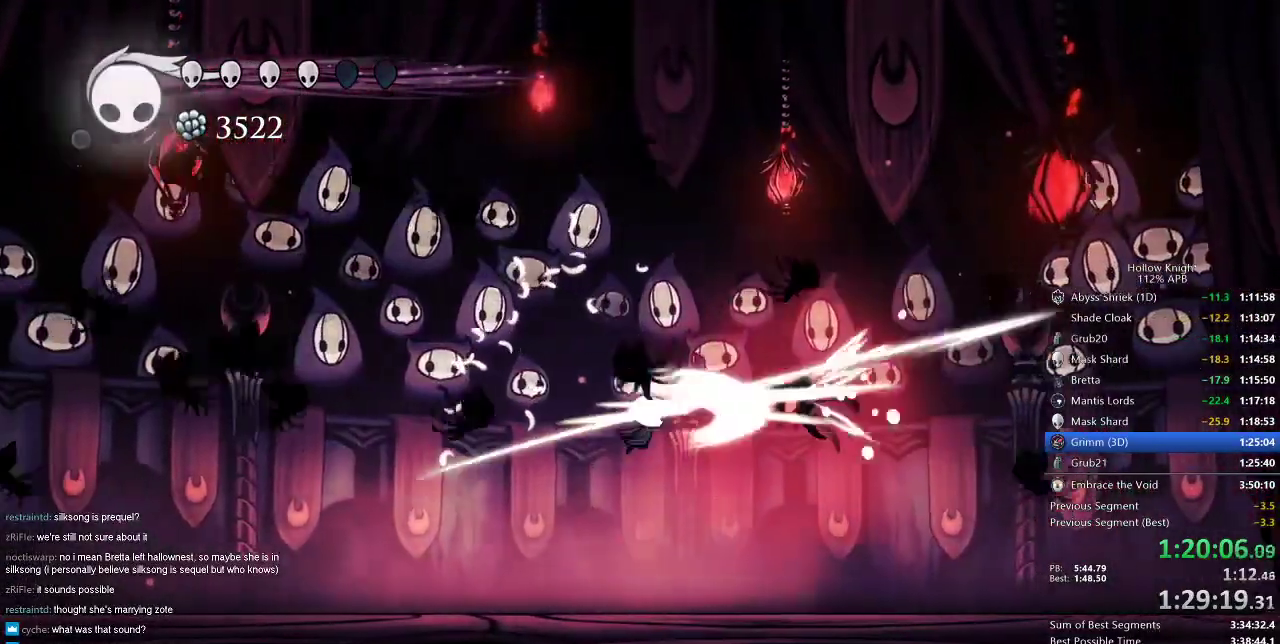
{"keys": ["jump", "nail", "right"], "events": [[134, "nail", "up"], [301, "jump", "down"], [301, "right", "up"], [367, "nail", "down"], [367, "right", "down"]]}
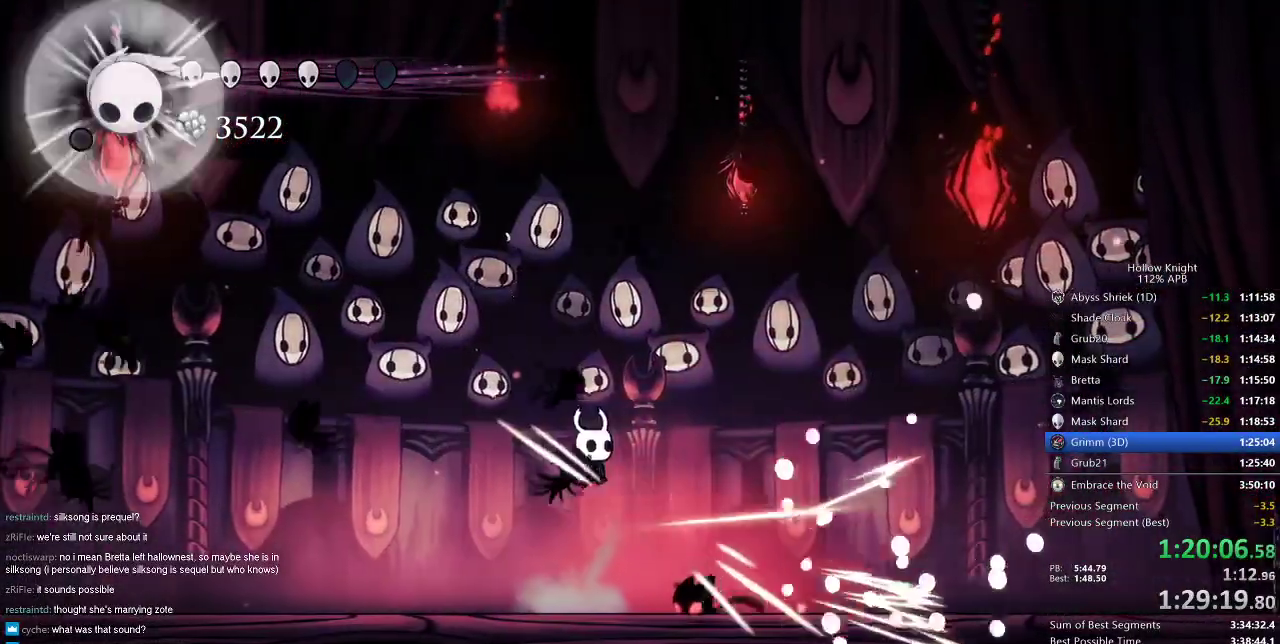
{"keys": ["nail", "right"], "events": [[17, "jump", "up"], [17, "left", "down"], [17, "nail", "up"], [50, "right", "up"], [284, "left", "up"], [284, "right", "down"], [484, "nail", "down"]]}
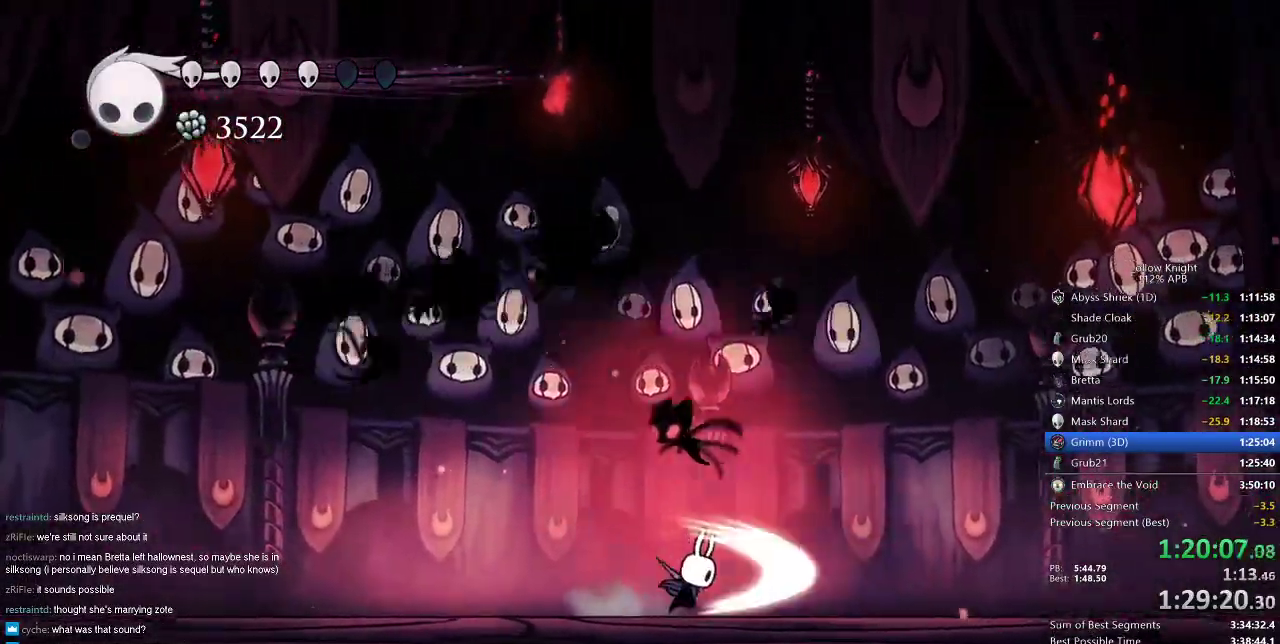
{"keys": [], "events": [[84, "nail", "up"], [167, "left", "down"], [167, "right", "up"], [351, "left", "up"]]}
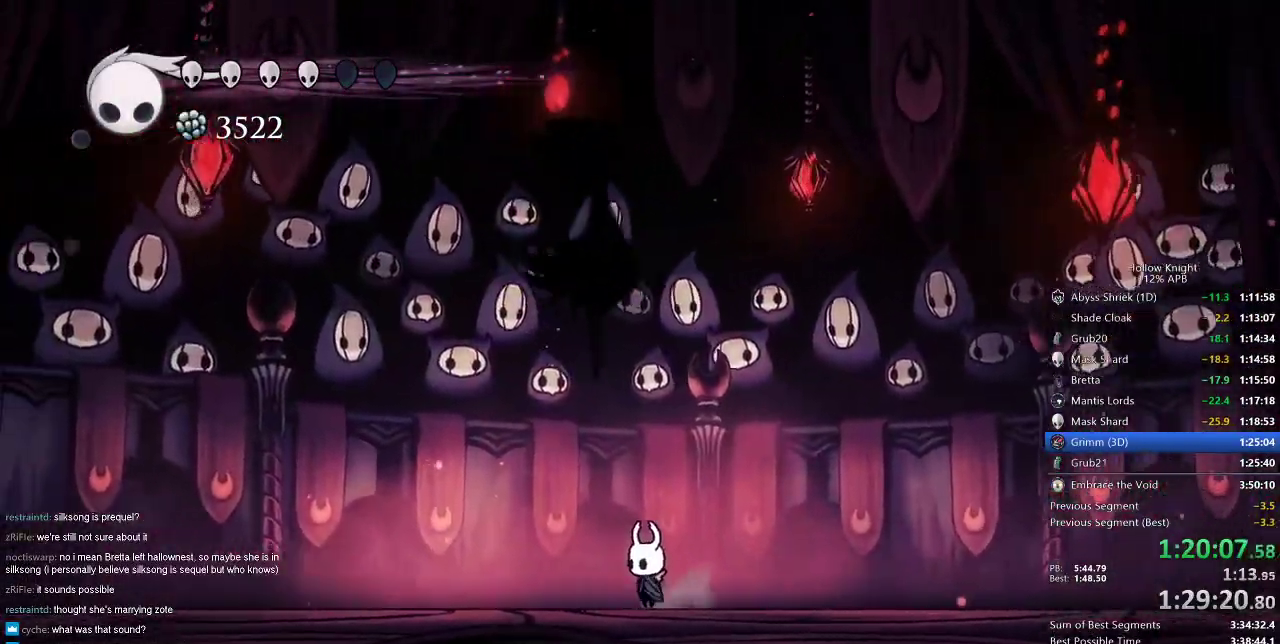
{"keys": ["up"], "events": [[317, "left", "down"], [367, "up", "down"], [417, "left", "up"]]}
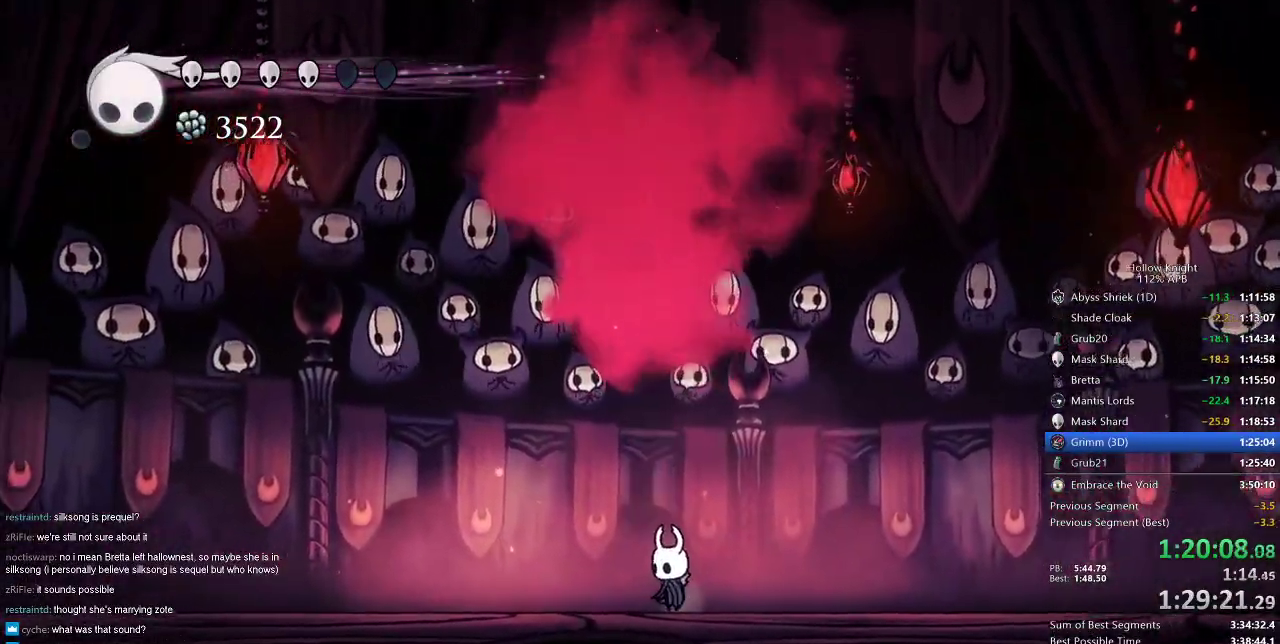
{"keys": ["up"], "events": [[284, "right", "down"], [334, "right", "up"]]}
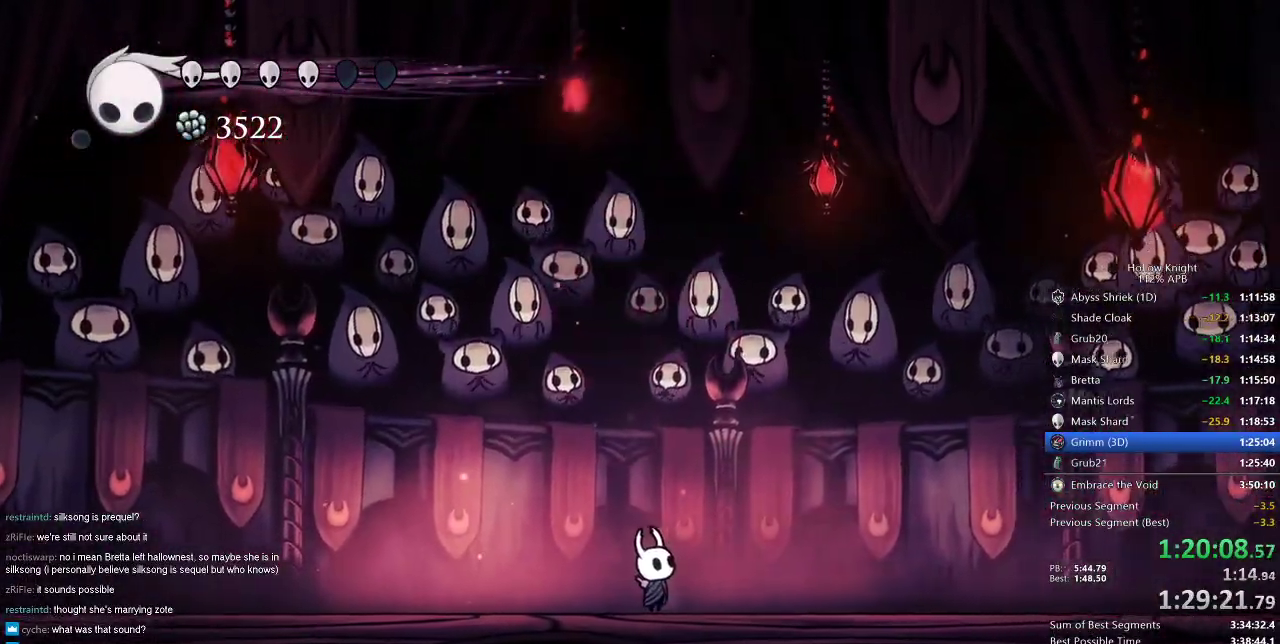
{"keys": ["up"], "events": [[350, "spell", "down"], [450, "spell", "up"]]}
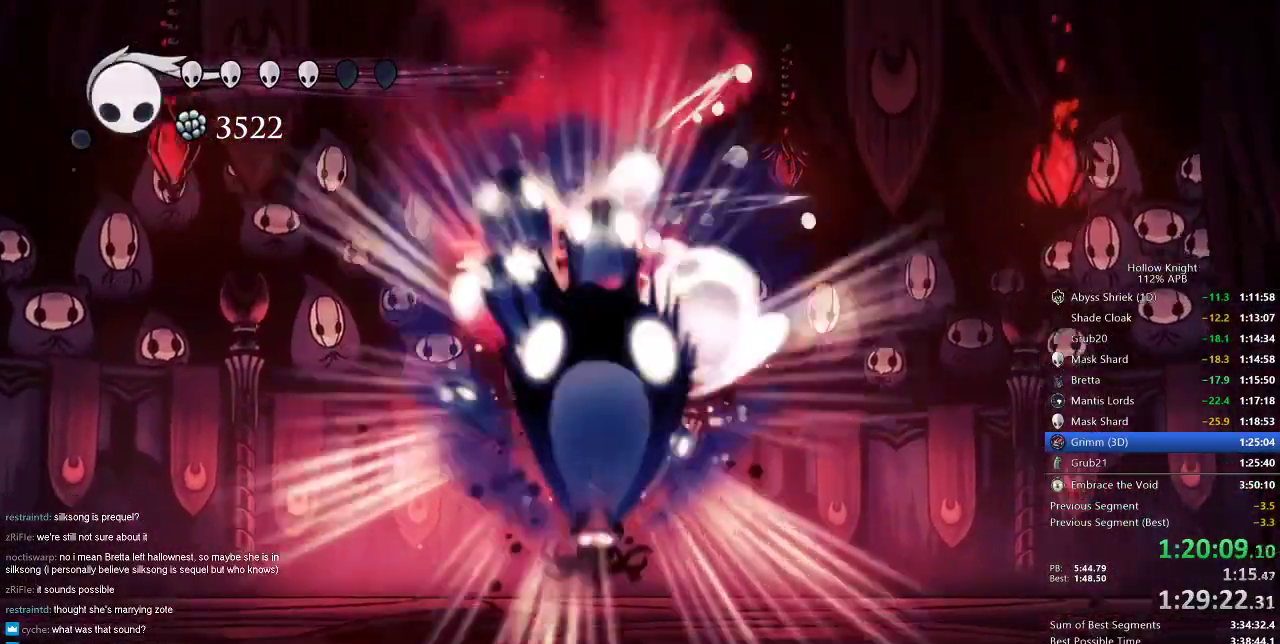
{"keys": ["spell", "up"], "events": [[501, "spell", "down"]]}
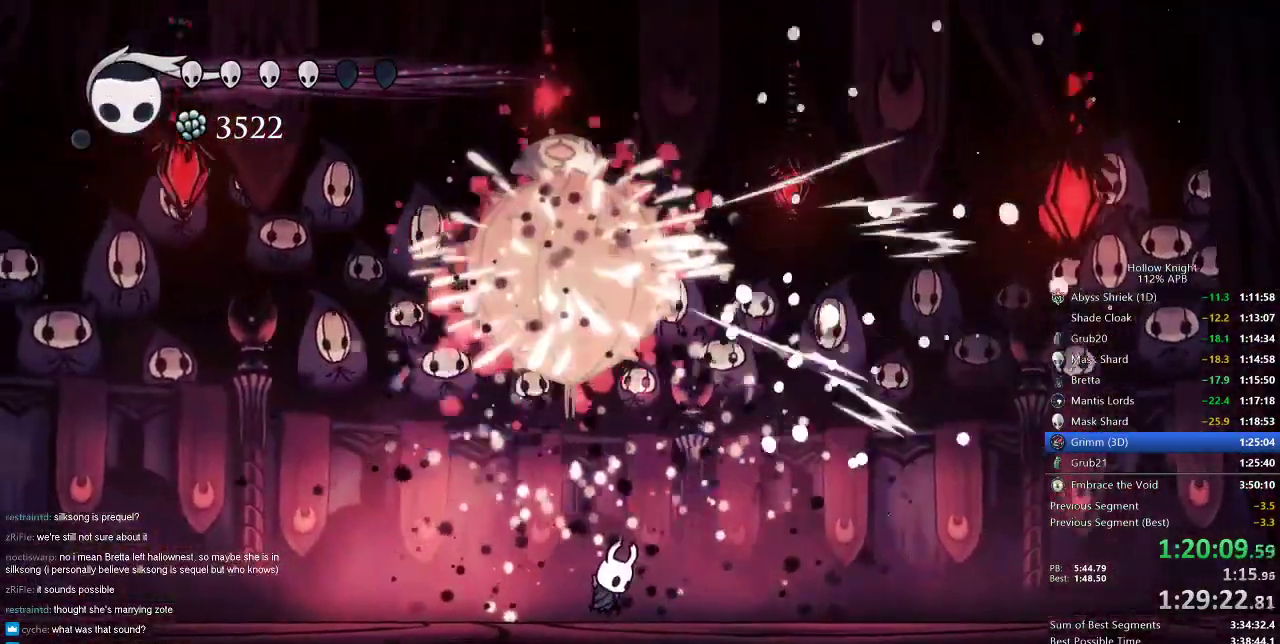
{"keys": ["up"], "events": [[50, "spell", "up"]]}
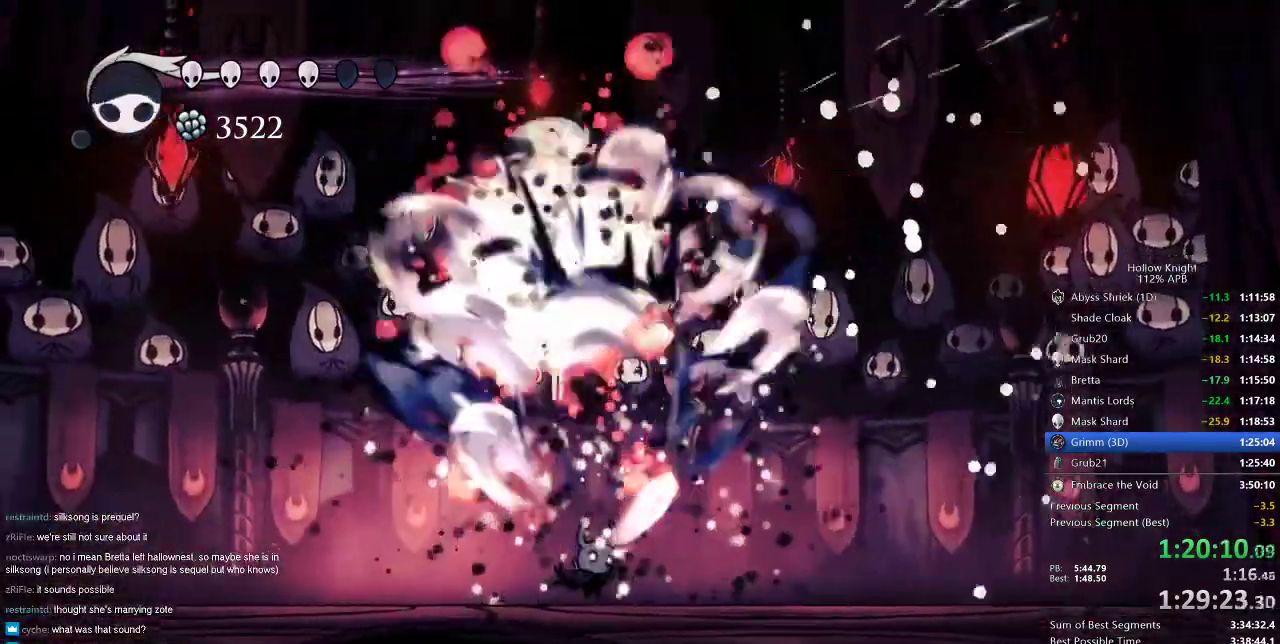
{"keys": ["up"], "events": [[167, "spell", "down"], [251, "spell", "up"]]}
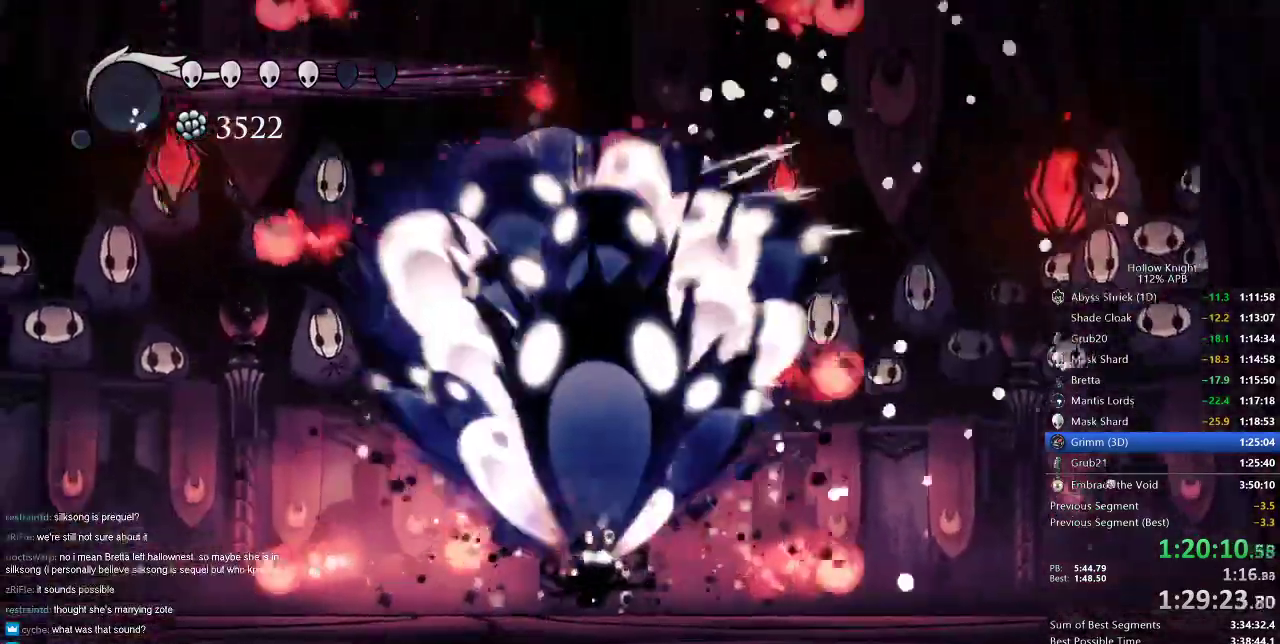
{"keys": ["up"], "events": [[317, "spell", "down"], [467, "spell", "up"]]}
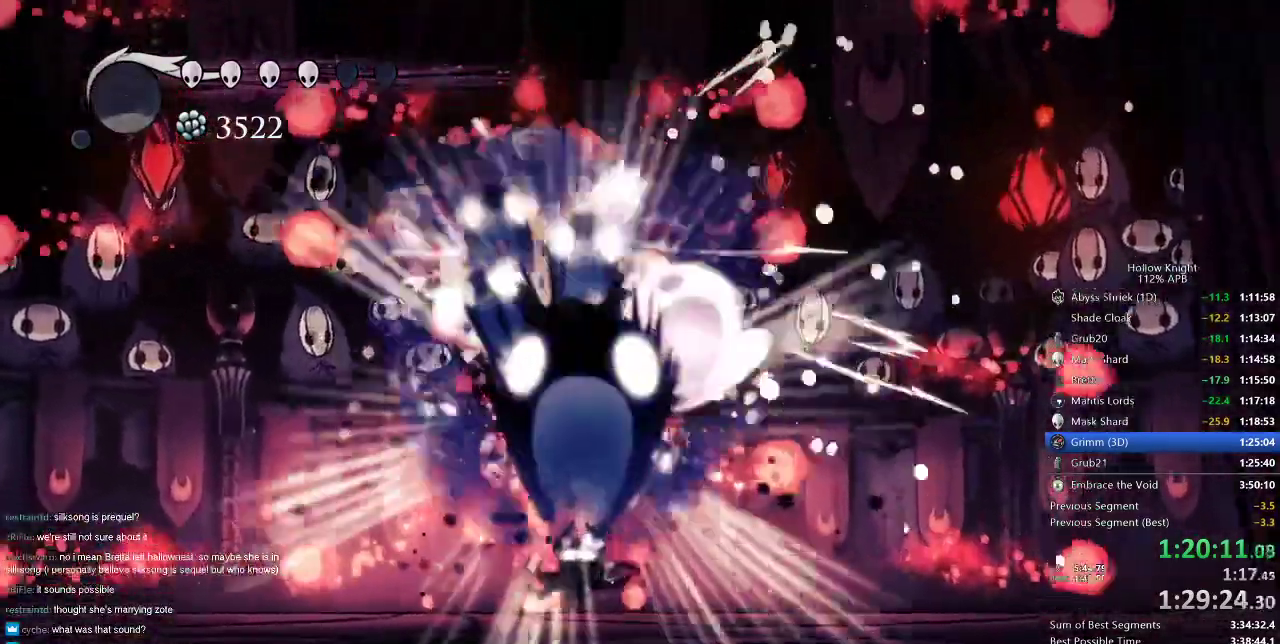
{"keys": ["right"], "events": [[251, "up", "up"], [284, "right", "down"]]}
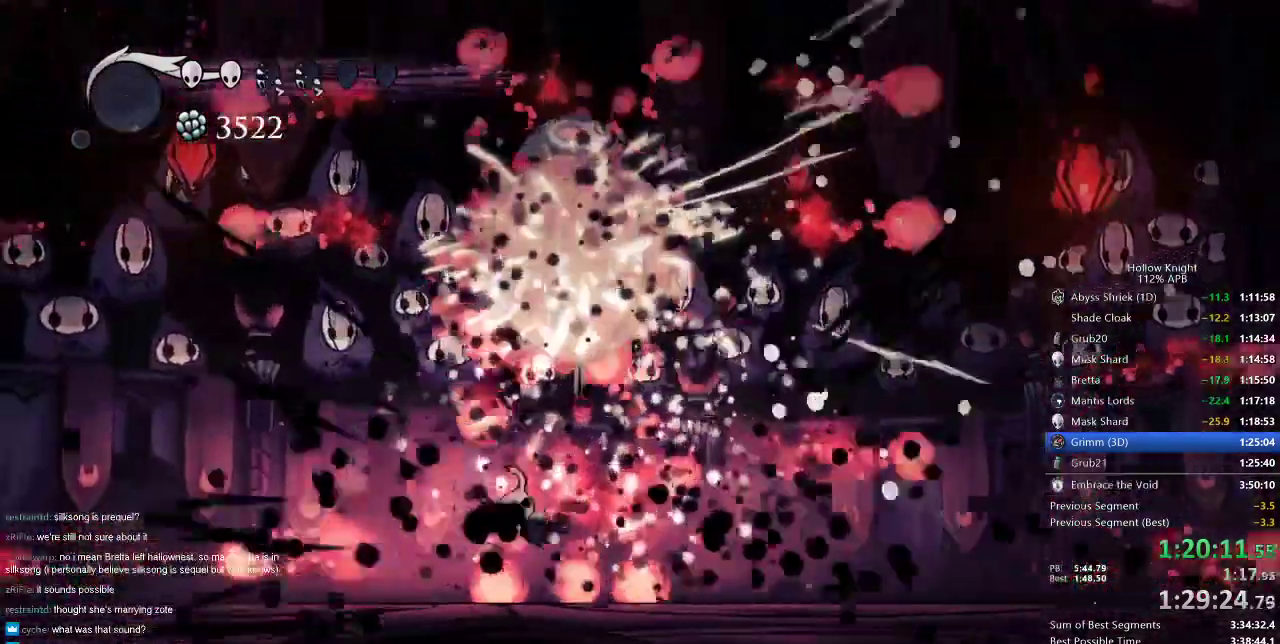
{"keys": ["dash", "right"], "events": [[450, "dash", "down"]]}
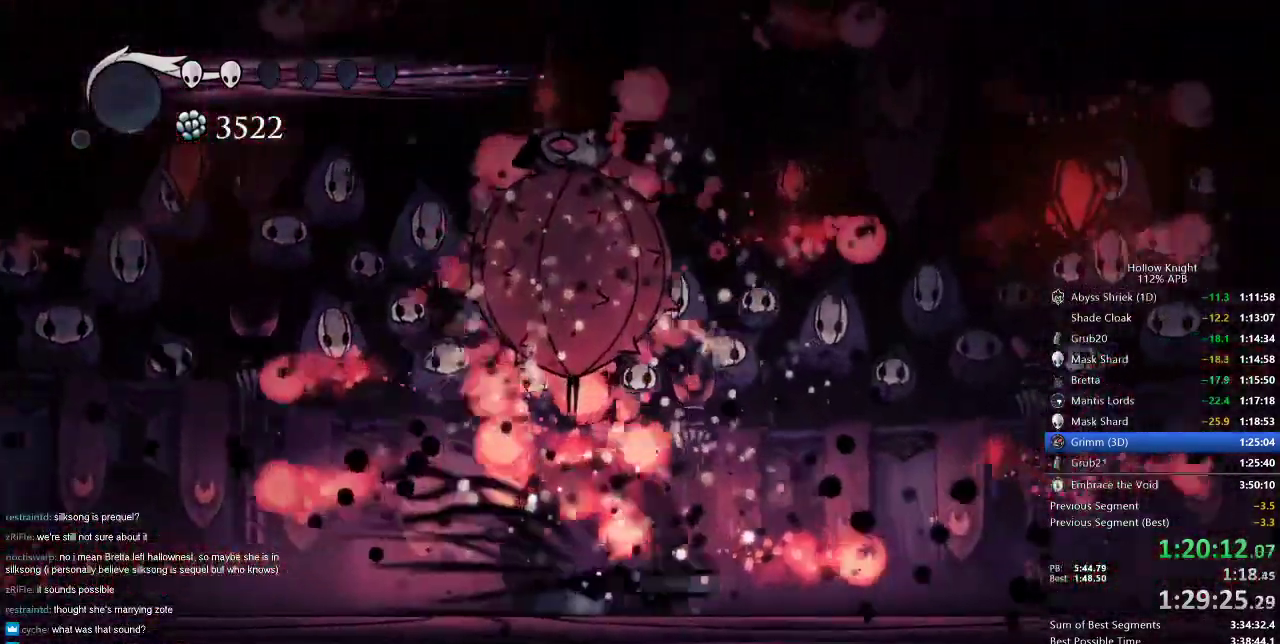
{"keys": ["jump", "nail", "right"], "events": [[84, "dash", "up"], [167, "nail", "down"], [417, "jump", "down"]]}